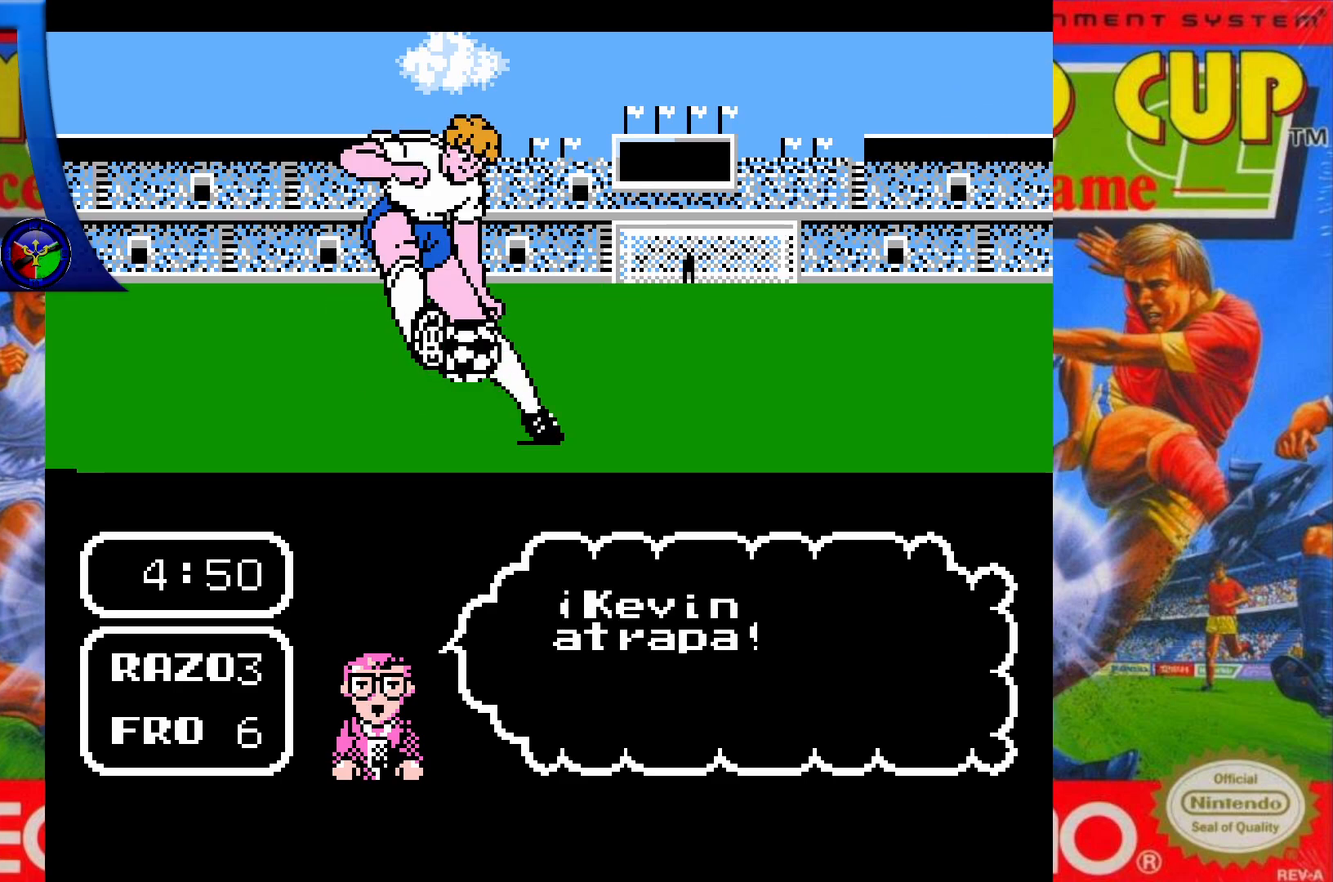
Gameplay with a controller (Xbox layout); each line is a JSON object with the inputs held at the frame after it. "events" lists button and stick changes between this image and that frame as [ms after this image, input, new state], when the widget could be followed in between. Not read: L3 R3 left_stick right_stick.
{"buttons": ["X", "DPAD_UP"], "events": [[200, "X", "down"], [300, "X", "up"], [450, "X", "down"]]}
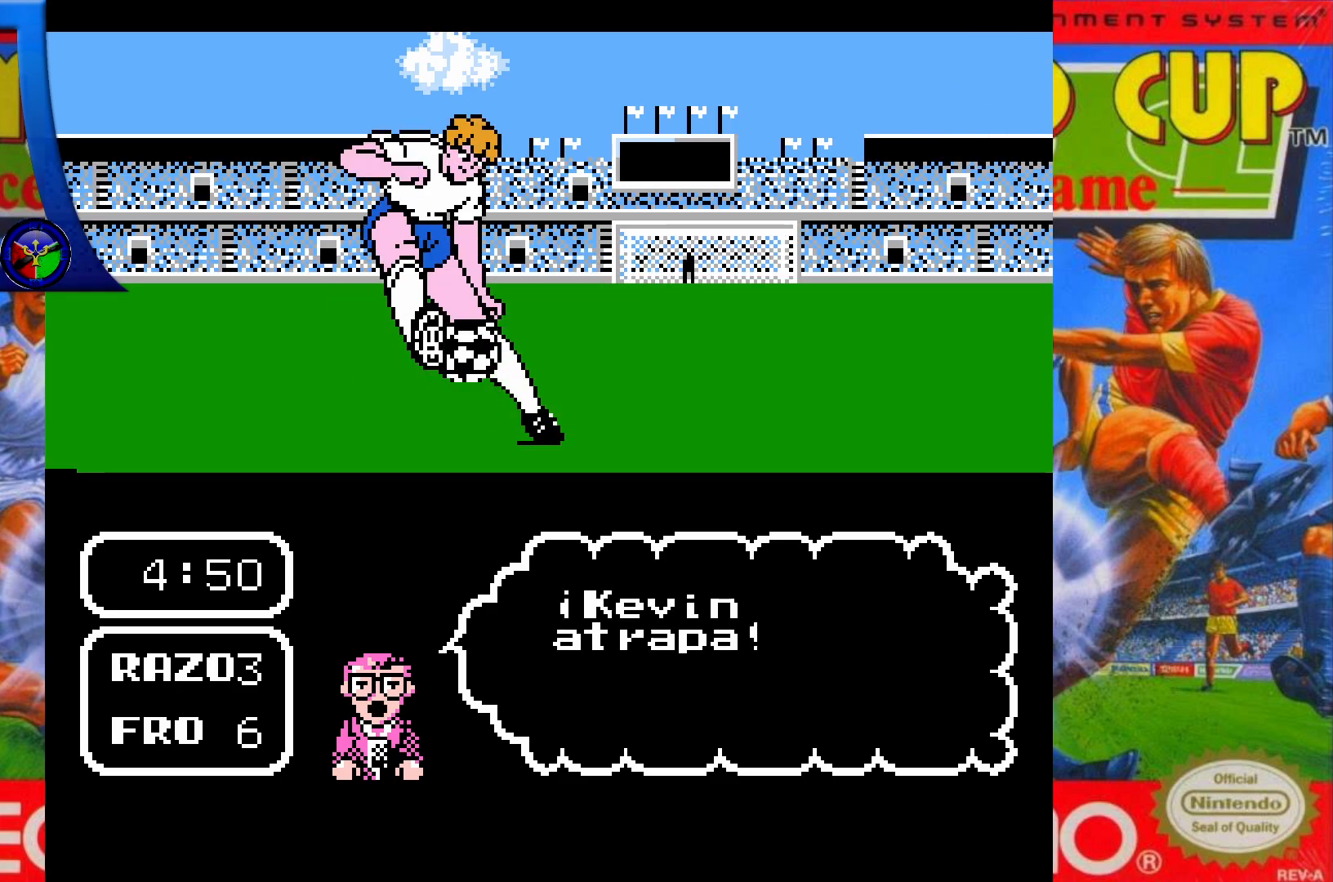
{"buttons": ["DPAD_UP"], "events": [[83, "X", "up"], [167, "X", "down"], [283, "X", "up"], [333, "X", "down"], [467, "X", "up"]]}
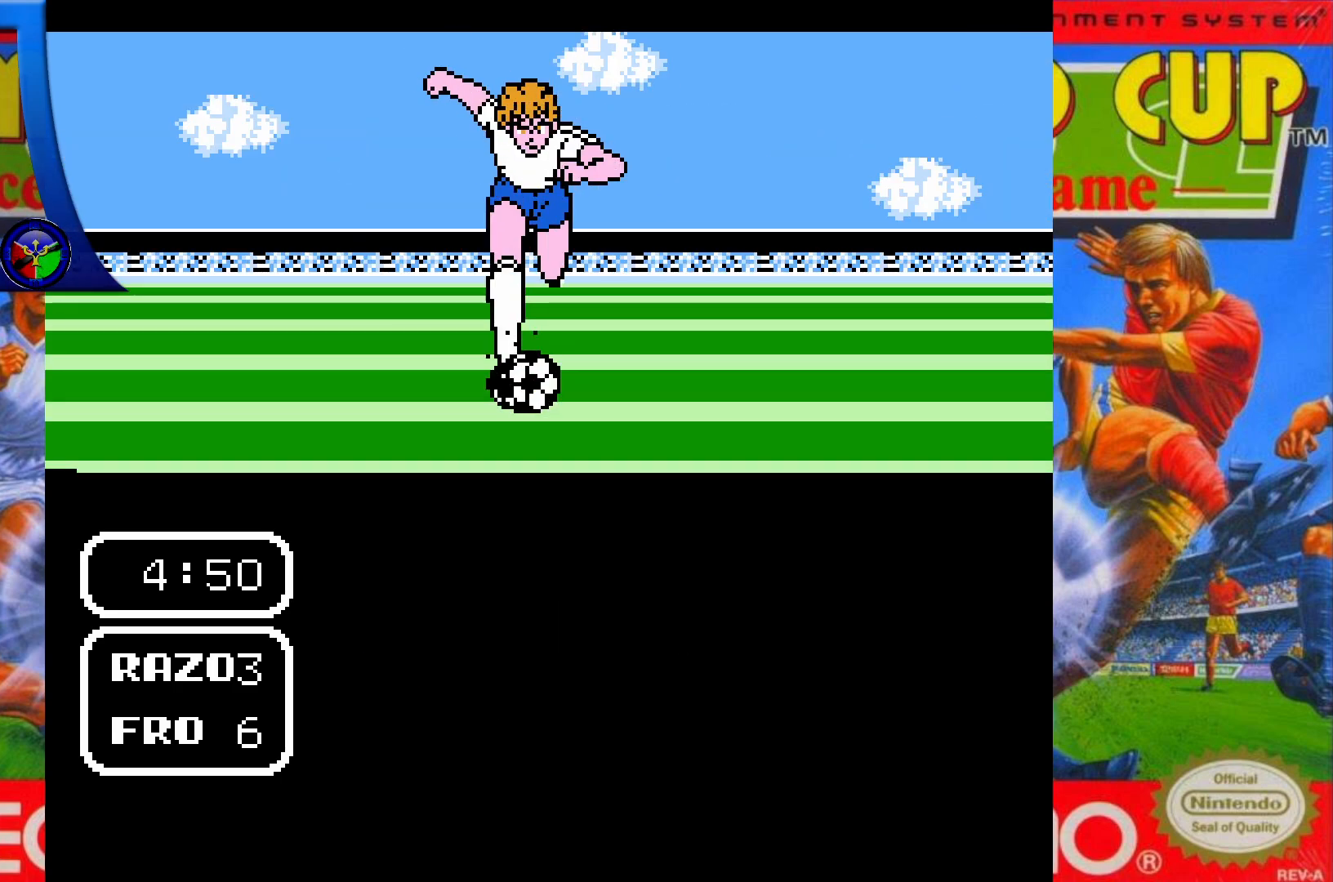
{"buttons": [], "events": [[383, "DPAD_UP", "up"]]}
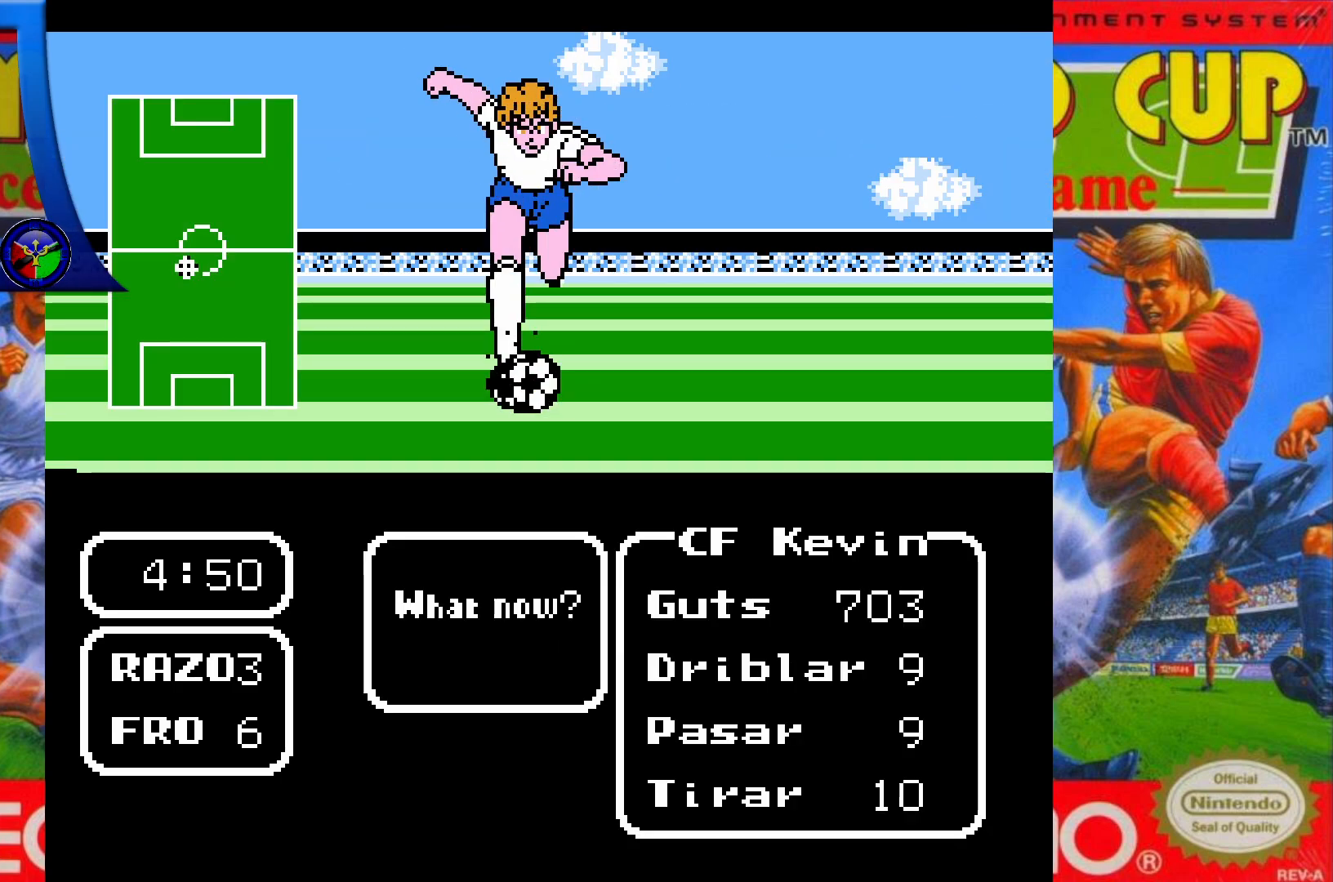
{"buttons": ["A"], "events": [[33, "DPAD_LEFT", "down"], [150, "DPAD_LEFT", "up"], [467, "A", "down"]]}
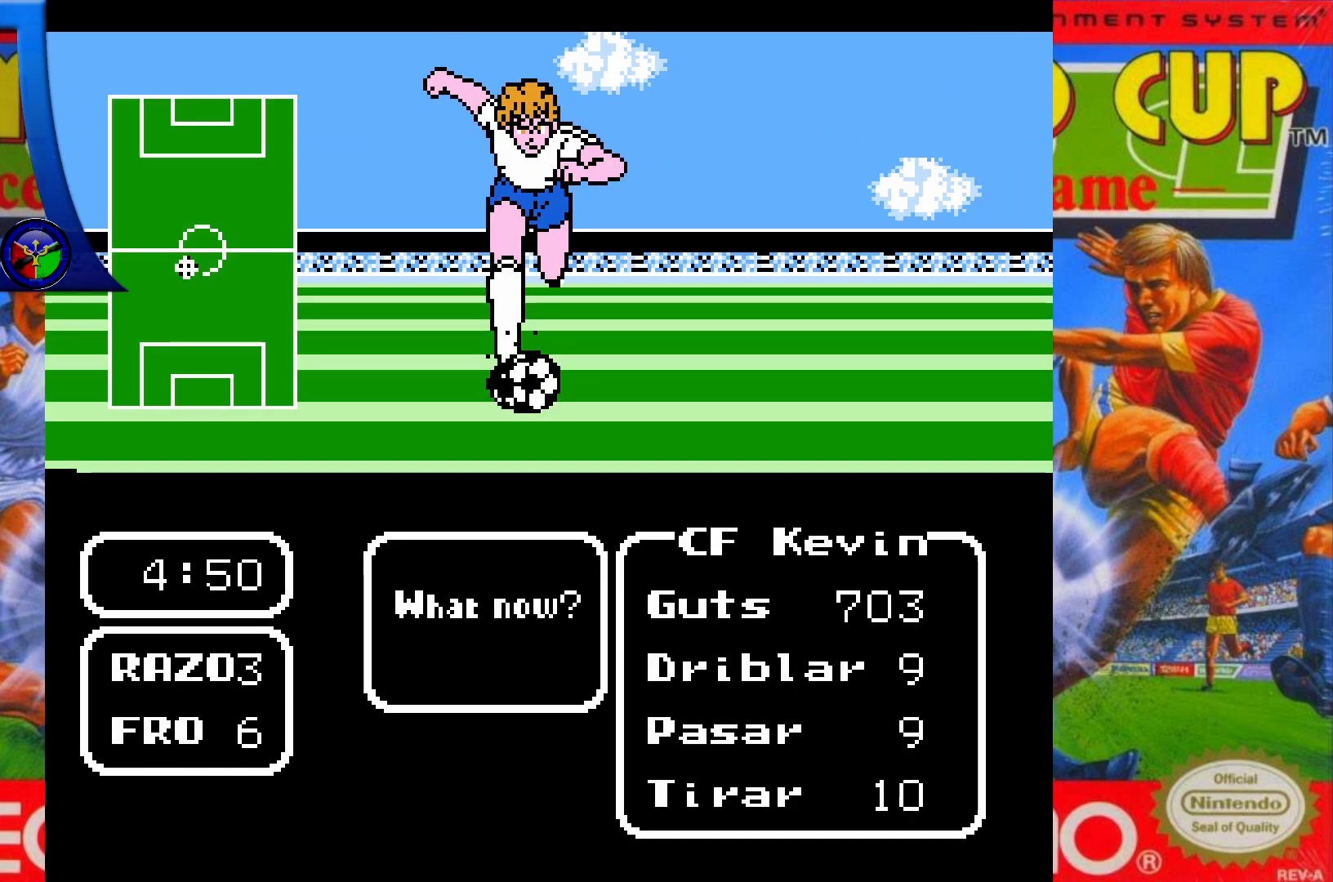
{"buttons": [], "events": [[83, "A", "up"]]}
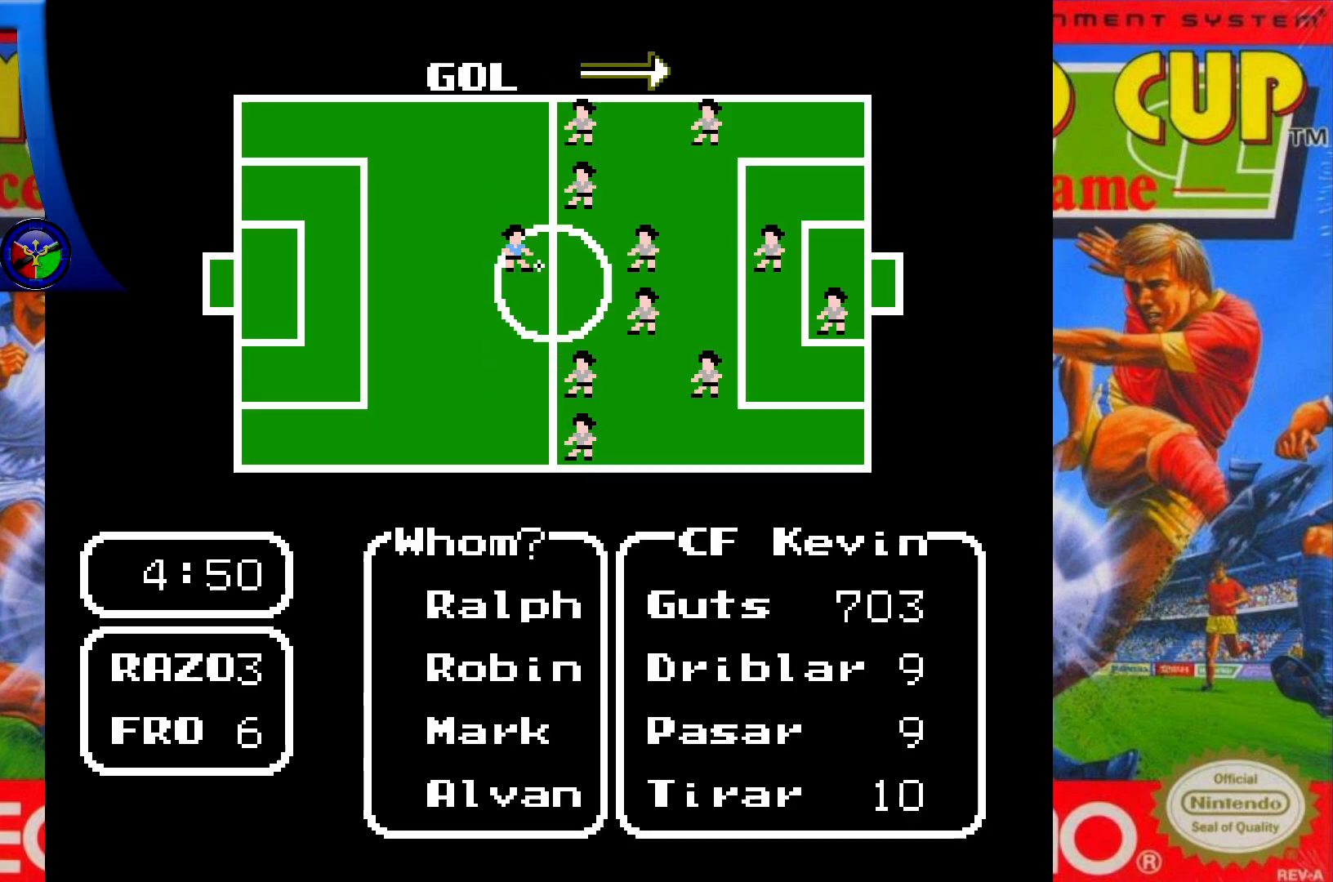
{"buttons": [], "events": [[300, "DPAD_DOWN", "down"], [467, "DPAD_DOWN", "up"]]}
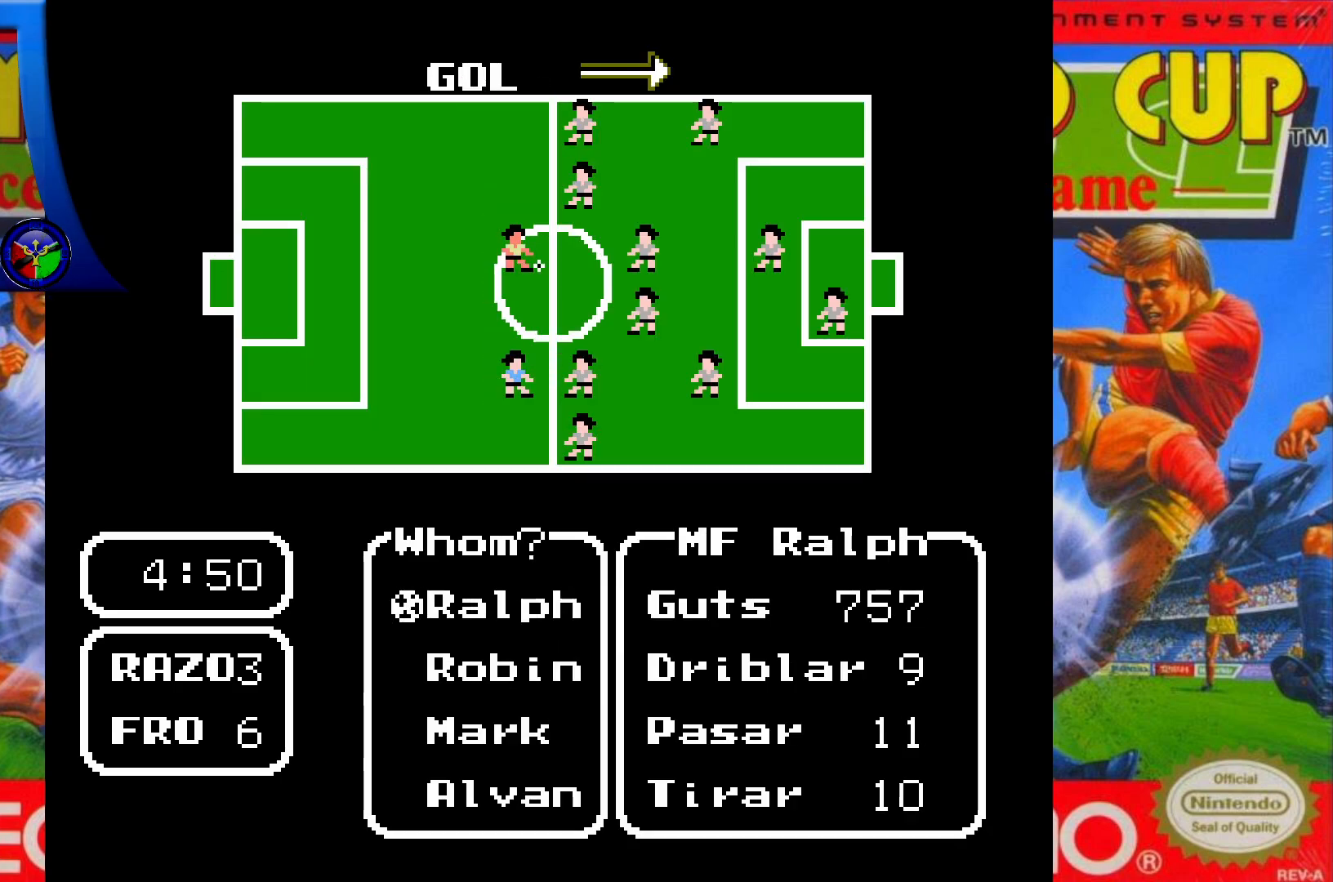
{"buttons": [], "events": [[17, "DPAD_DOWN", "down"], [150, "DPAD_DOWN", "up"], [283, "A", "down"], [417, "A", "up"]]}
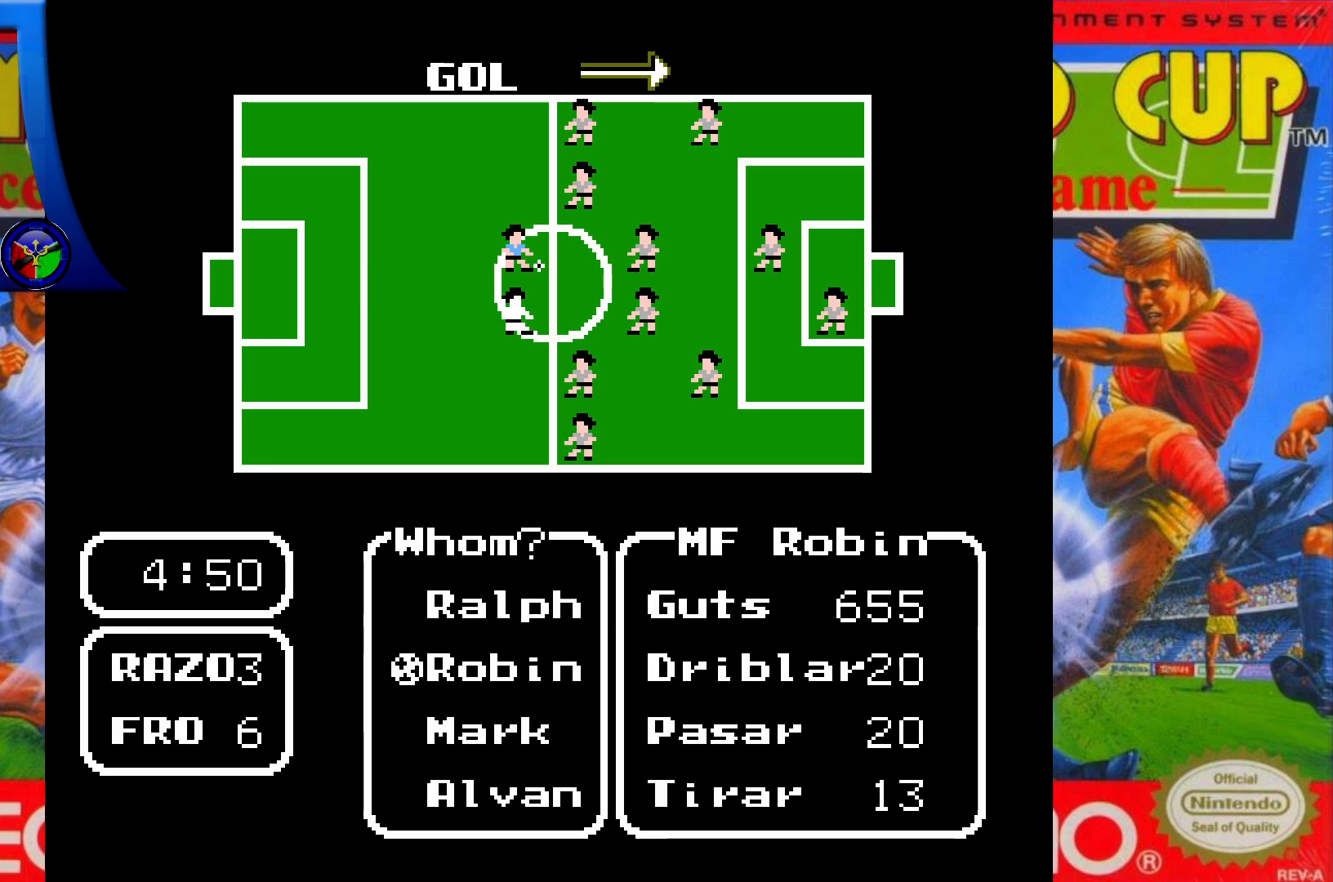
{"buttons": ["DPAD_UP"], "events": [[417, "DPAD_UP", "down"]]}
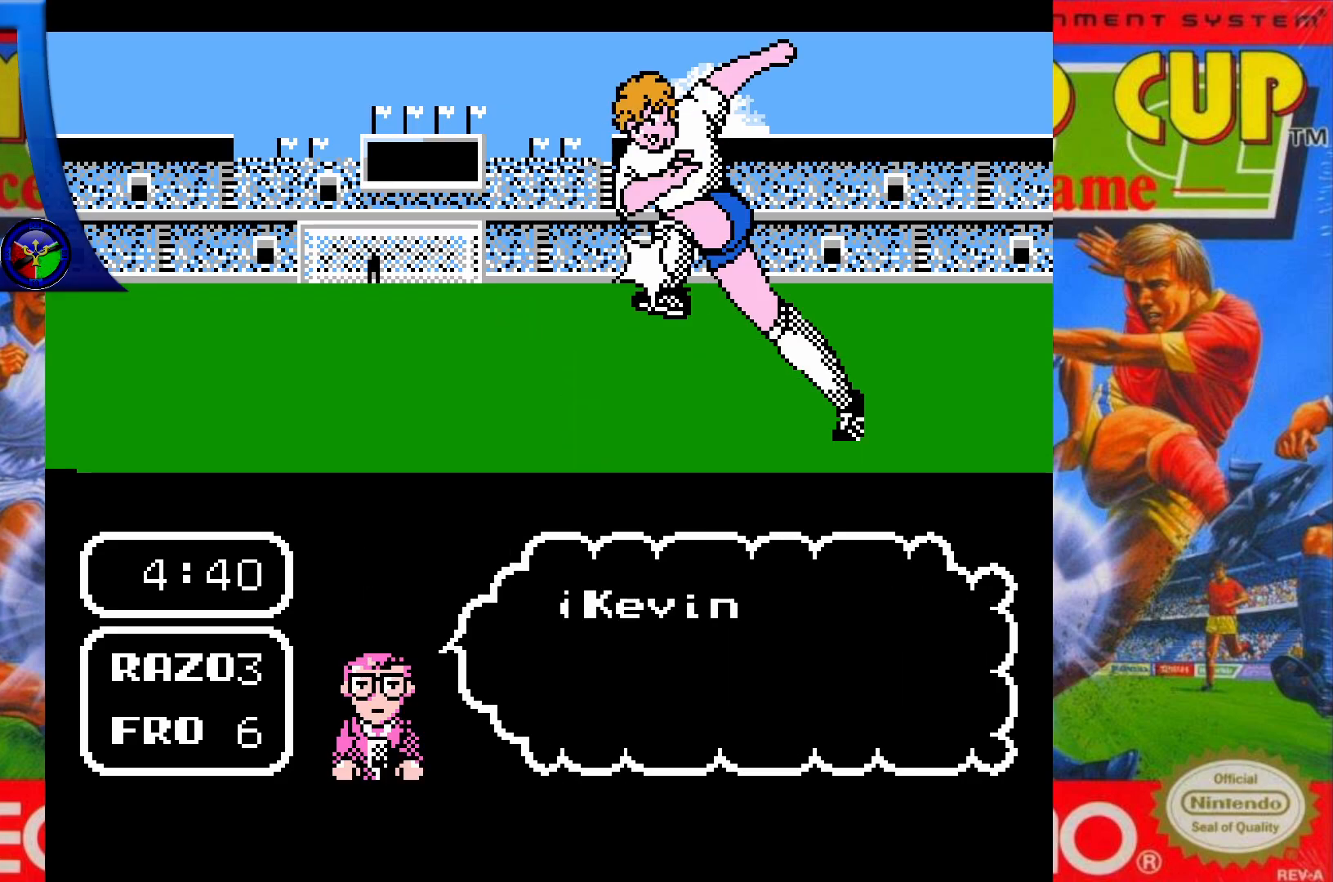
{"buttons": ["DPAD_UP"], "events": []}
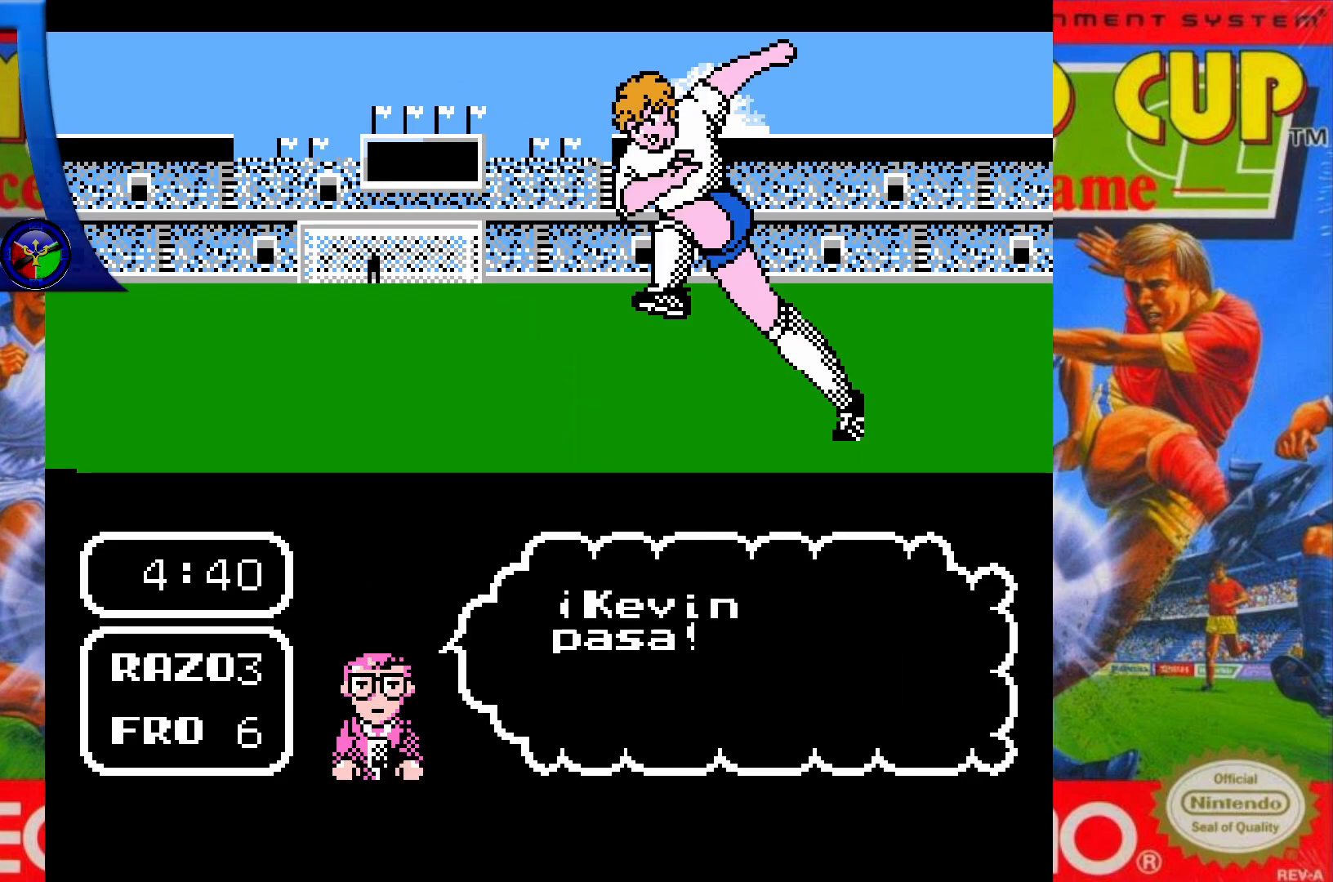
{"buttons": ["DPAD_UP"], "events": []}
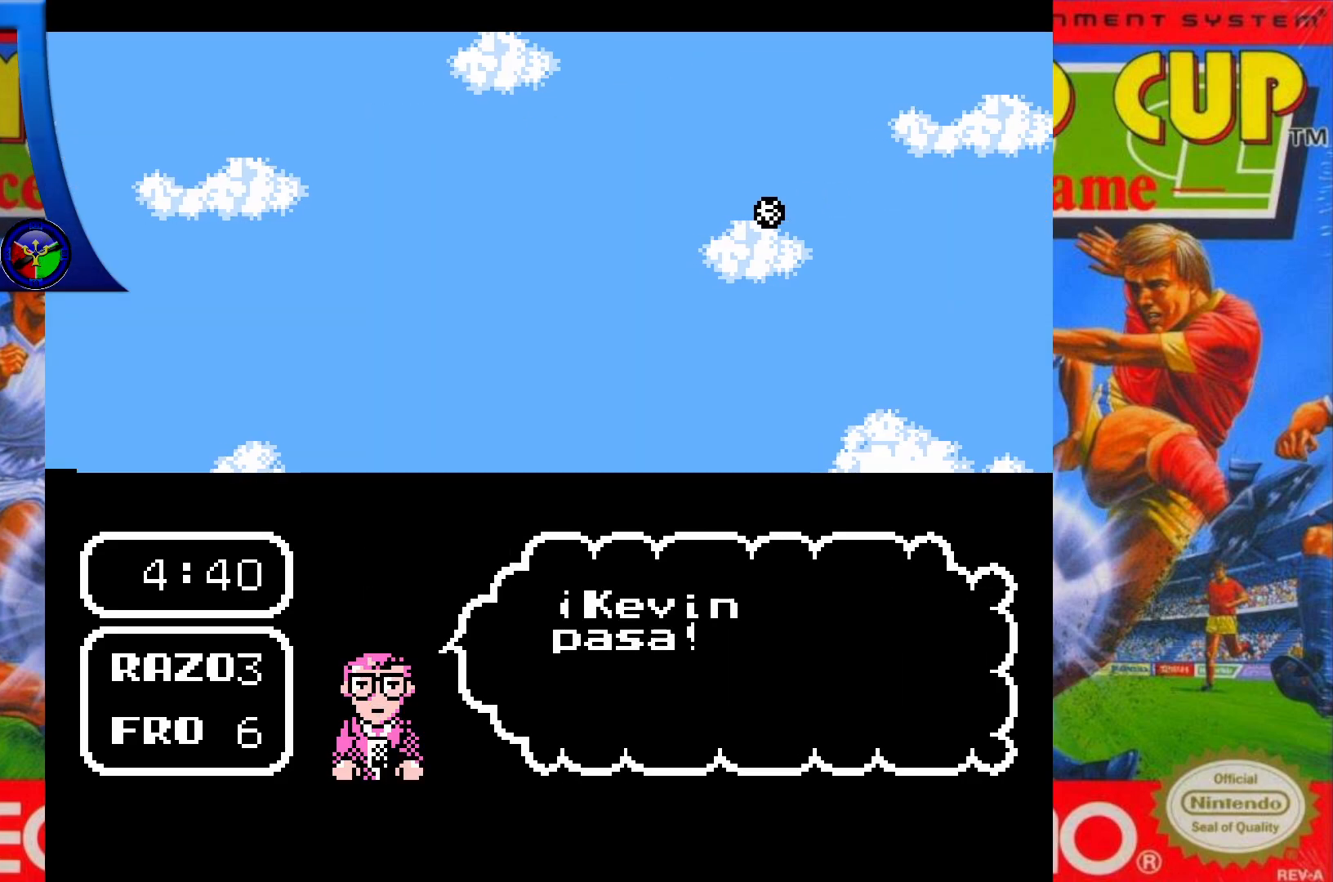
{"buttons": ["DPAD_UP"], "events": []}
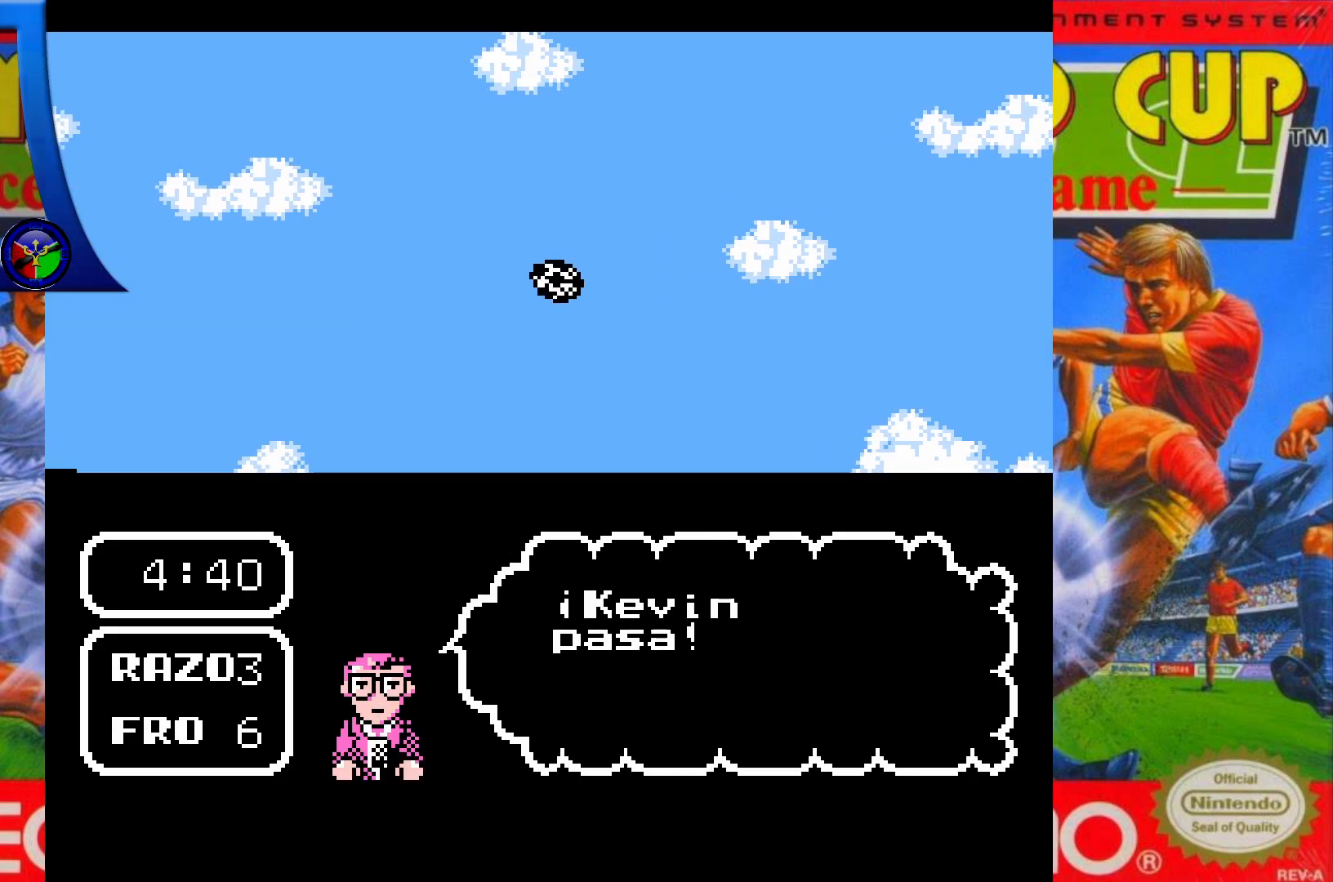
{"buttons": ["DPAD_UP"], "events": []}
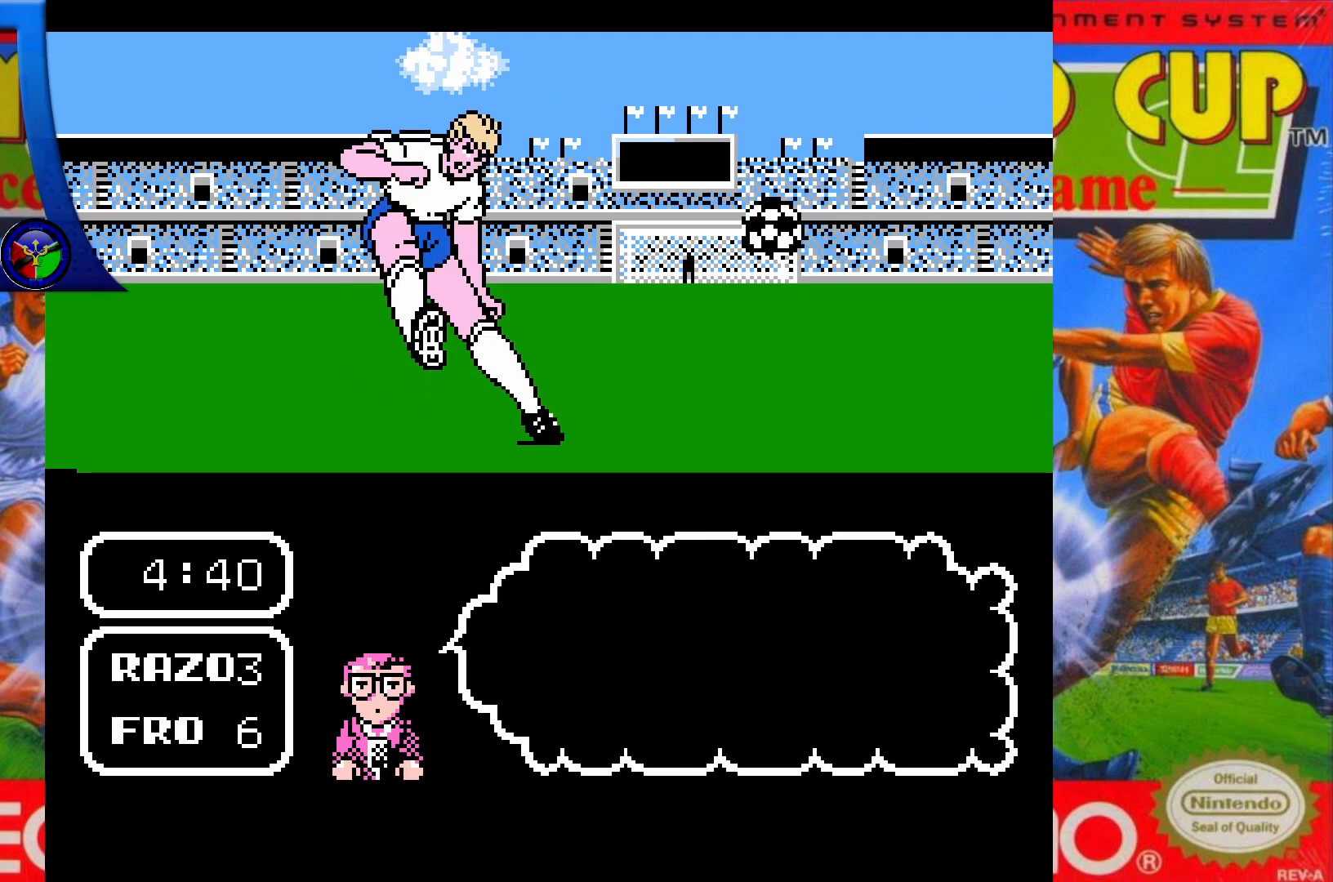
{"buttons": ["DPAD_UP"], "events": []}
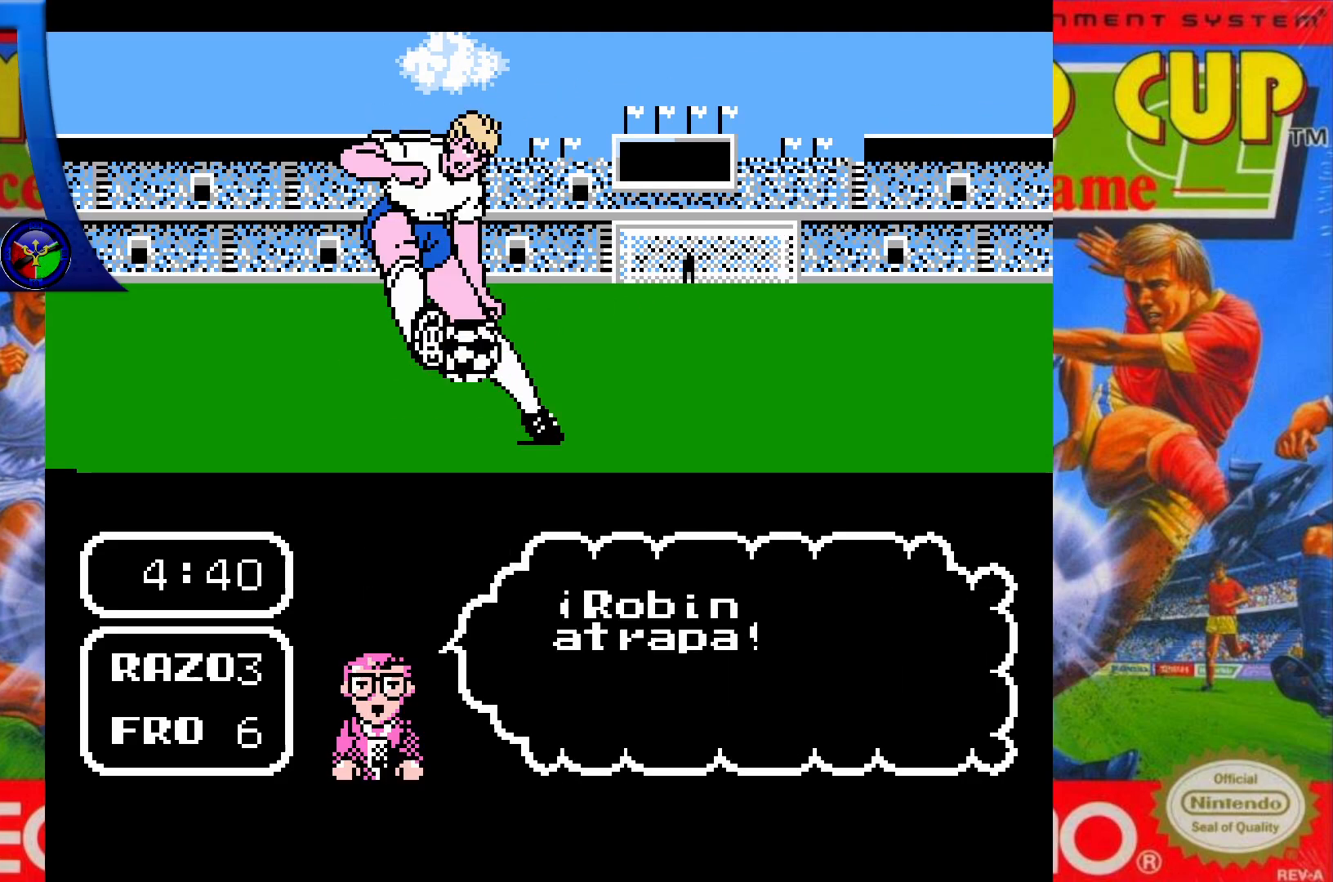
{"buttons": ["DPAD_UP"], "events": []}
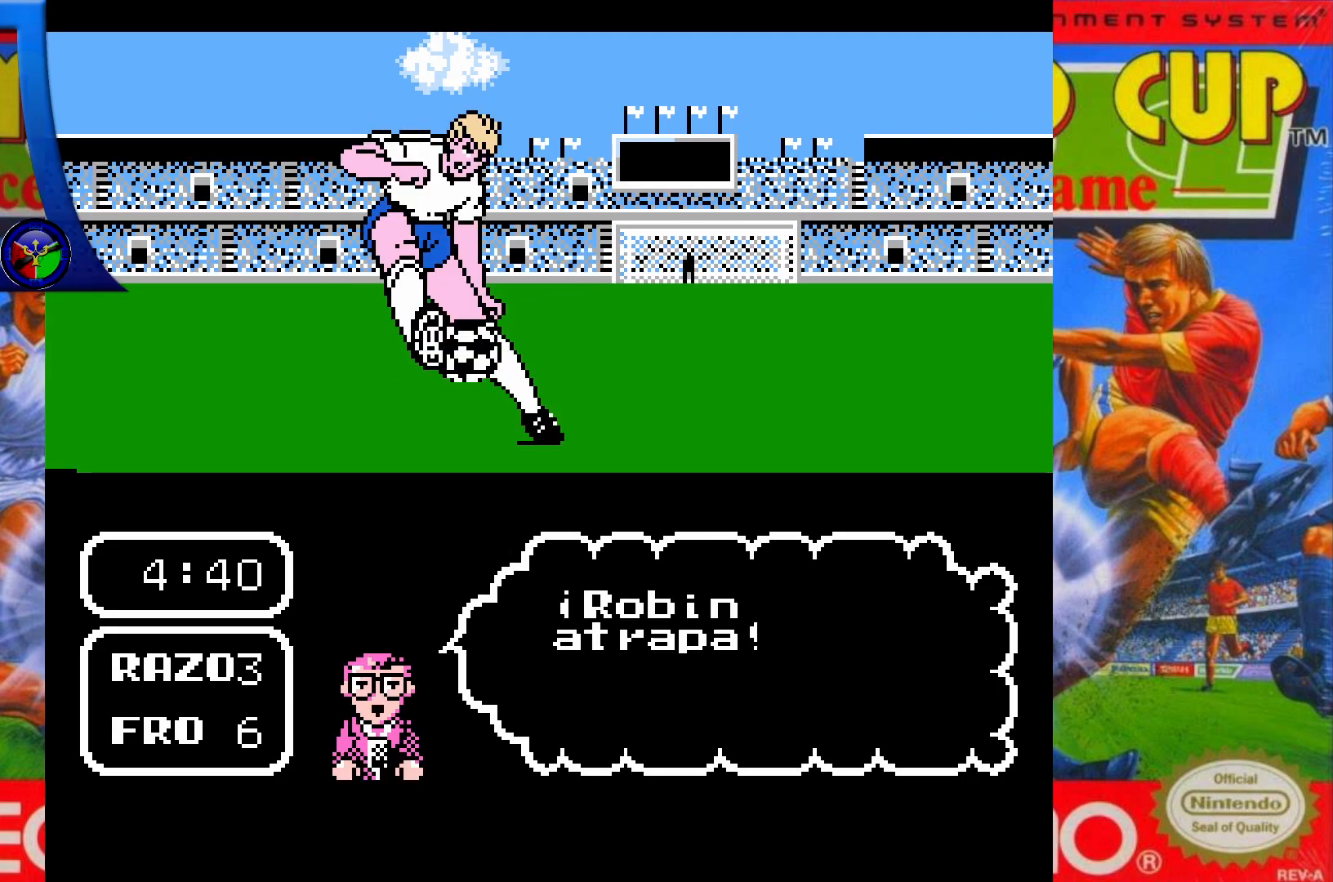
{"buttons": ["DPAD_UP", "DPAD_LEFT"], "events": [[167, "DPAD_LEFT", "down"]]}
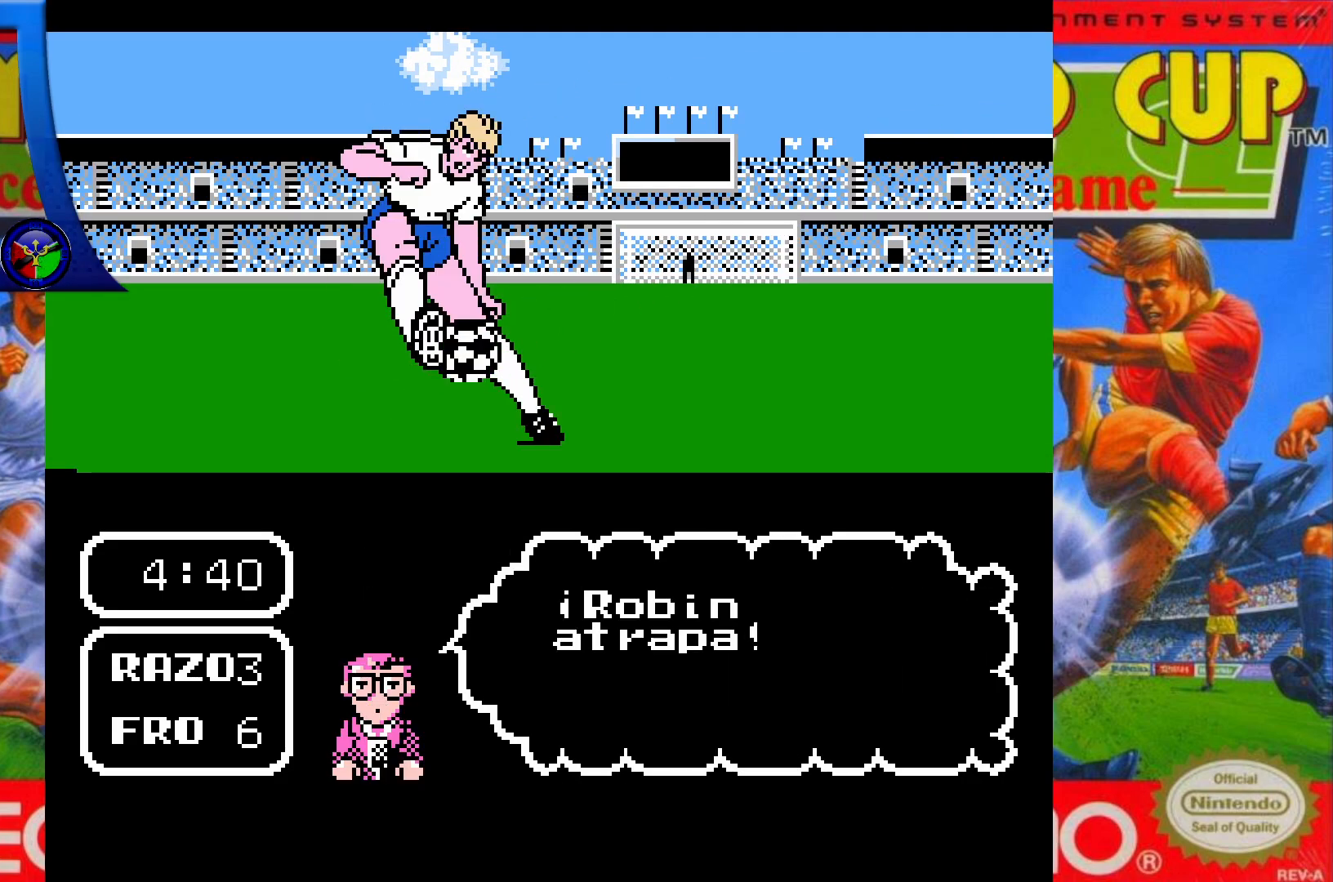
{"buttons": ["DPAD_UP", "DPAD_LEFT"], "events": []}
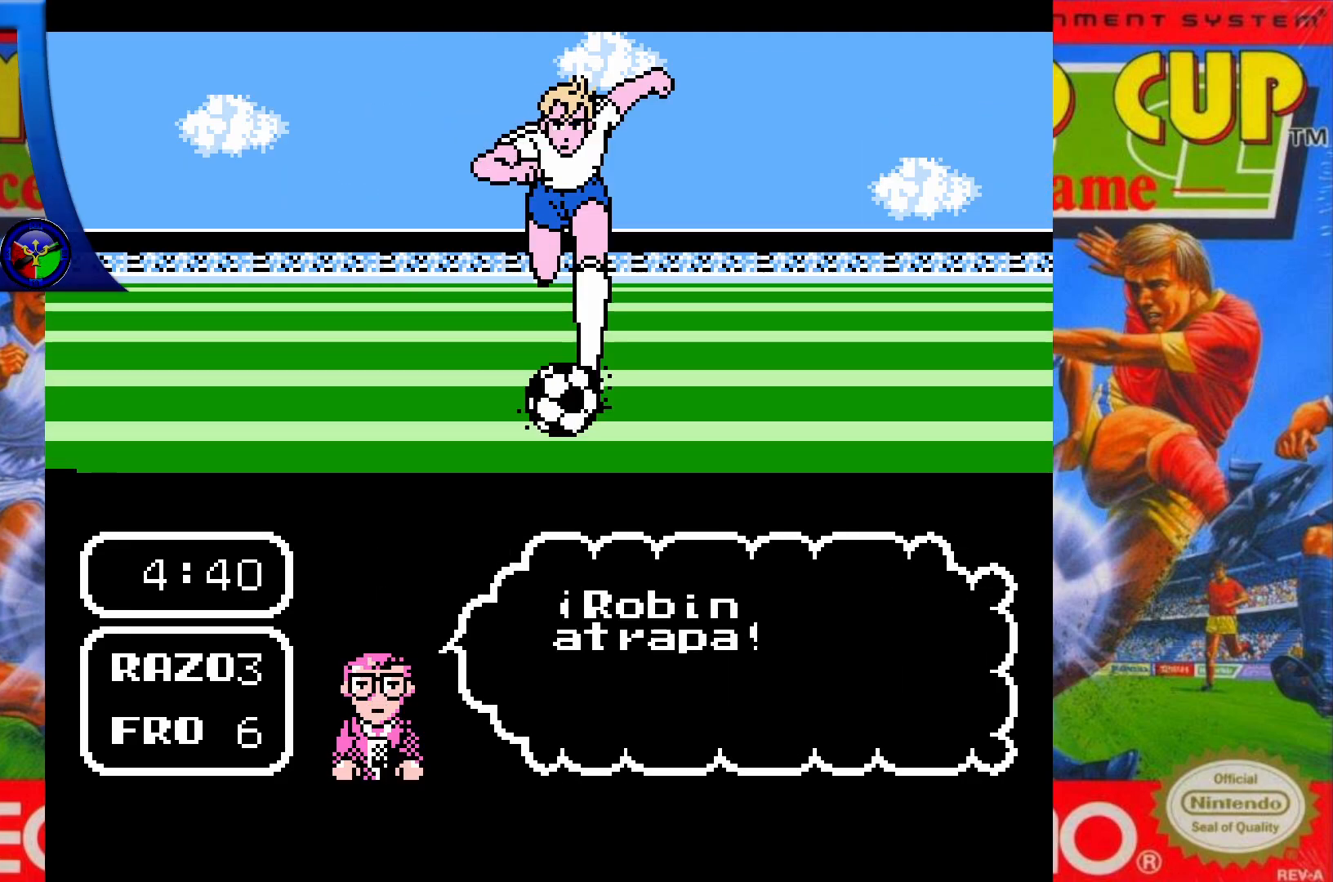
{"buttons": ["DPAD_UP", "DPAD_LEFT"], "events": [[117, "DPAD_LEFT", "up"], [417, "DPAD_LEFT", "down"]]}
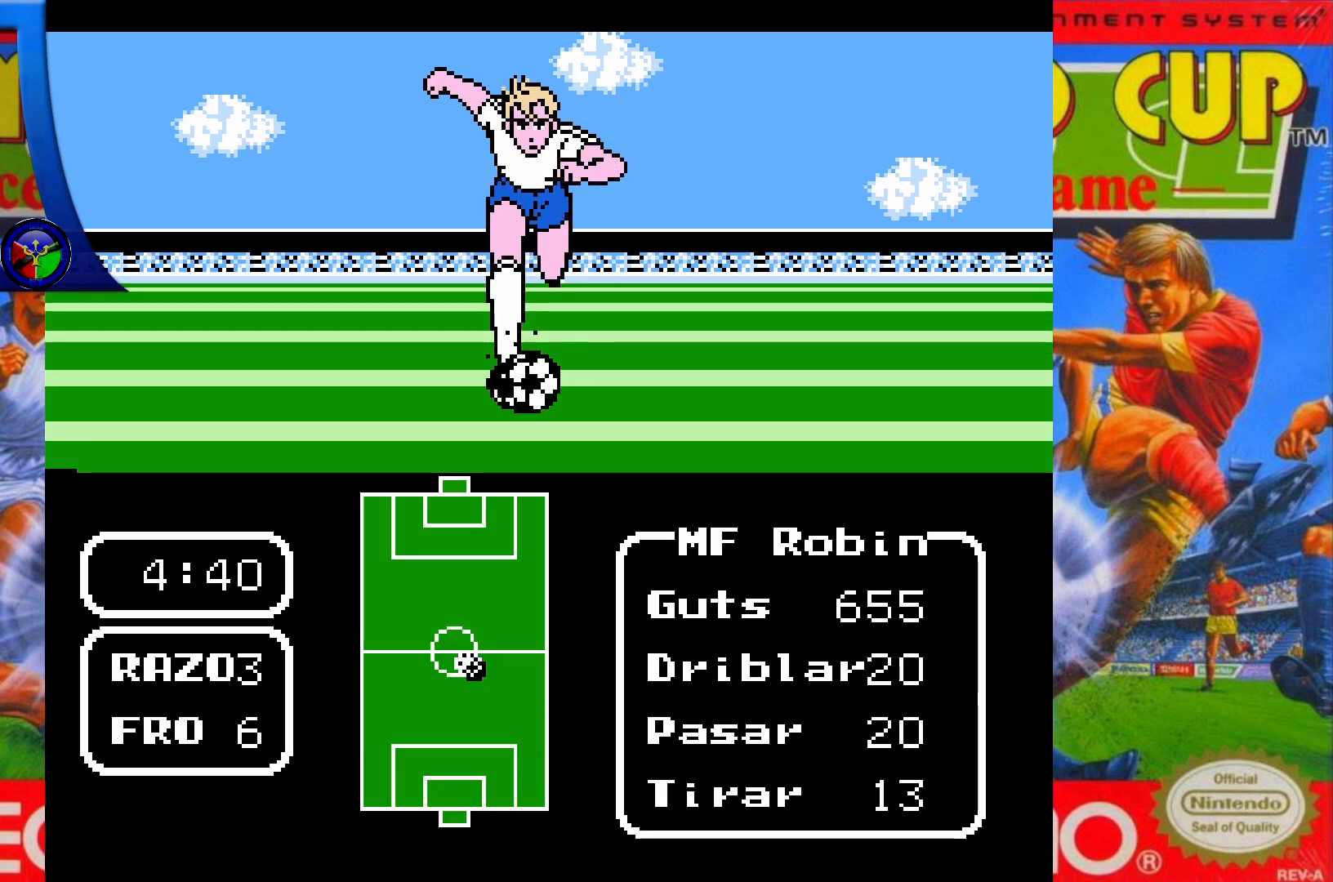
{"buttons": ["DPAD_UP"], "events": [[300, "DPAD_LEFT", "up"]]}
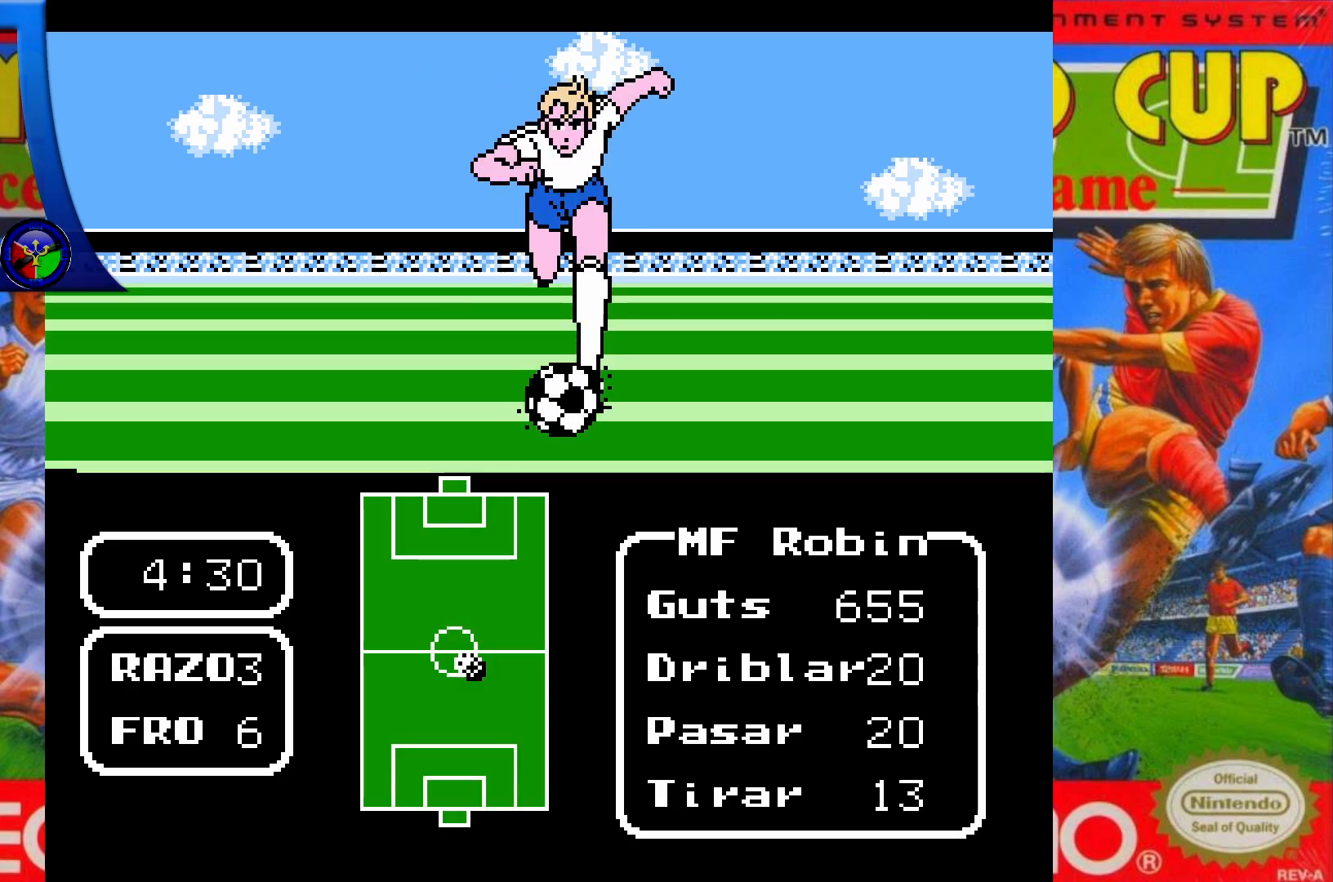
{"buttons": ["DPAD_UP"], "events": []}
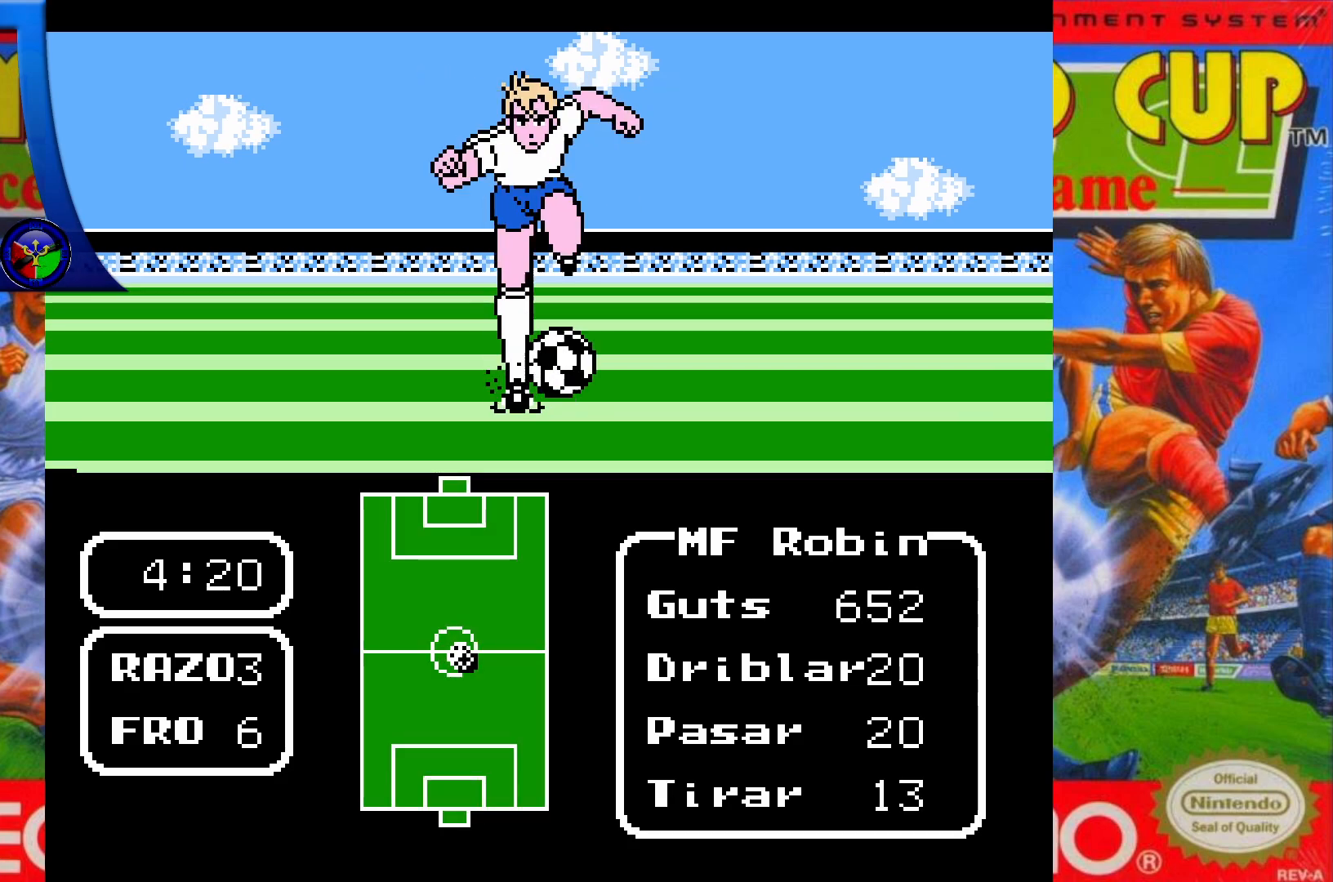
{"buttons": ["DPAD_UP", "DPAD_LEFT"], "events": [[100, "DPAD_LEFT", "down"]]}
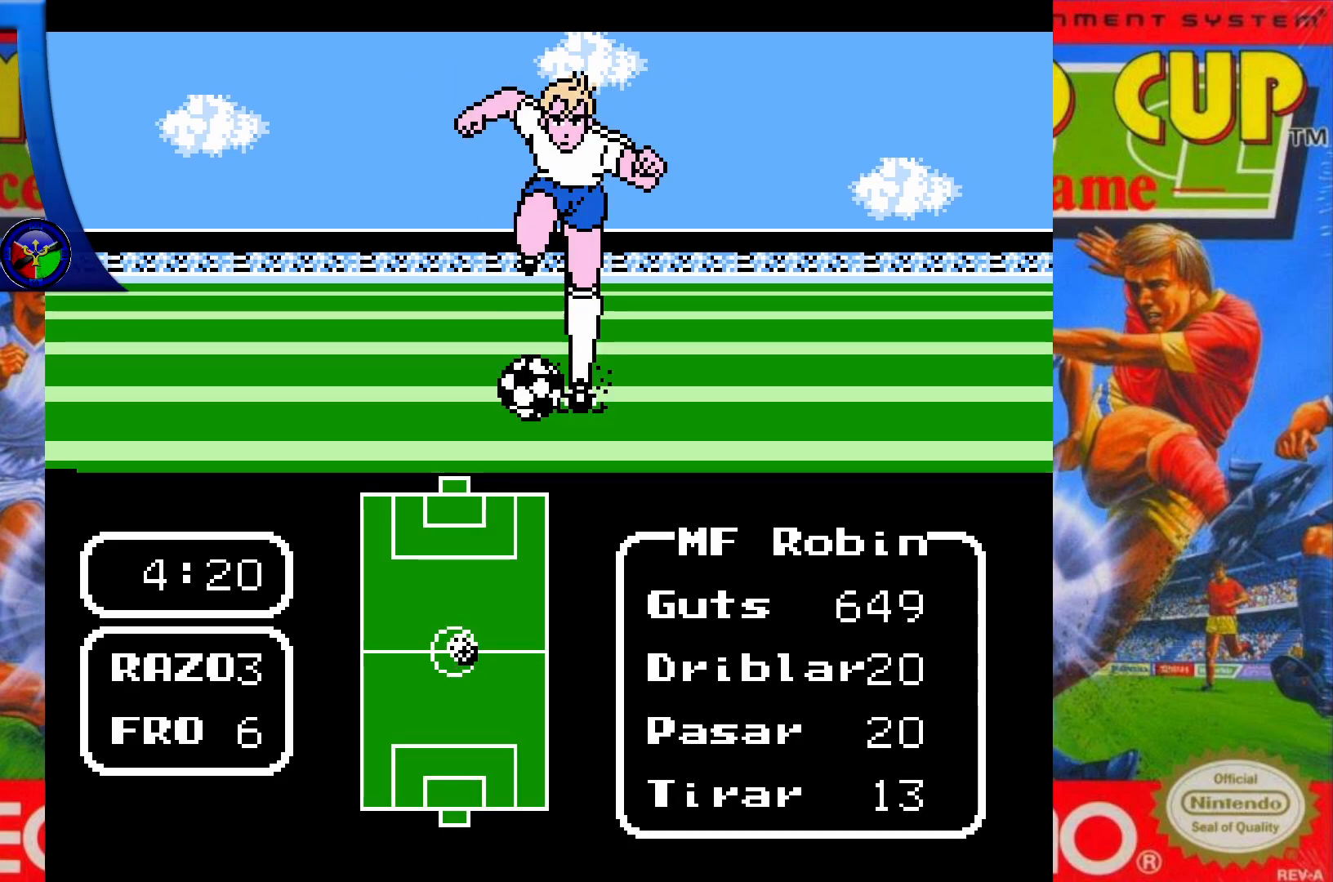
{"buttons": ["DPAD_UP"], "events": [[50, "DPAD_LEFT", "up"]]}
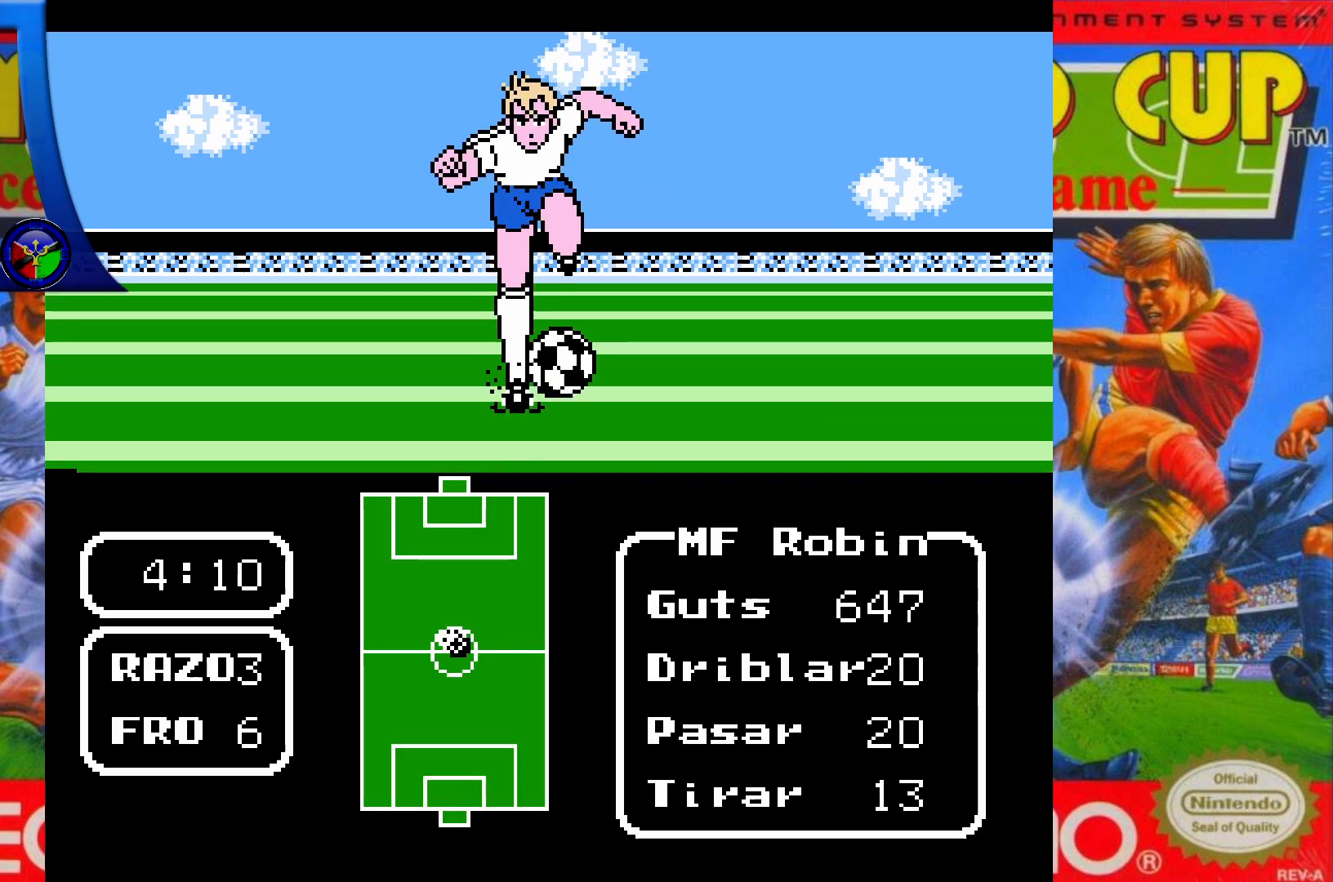
{"buttons": ["DPAD_UP"], "events": []}
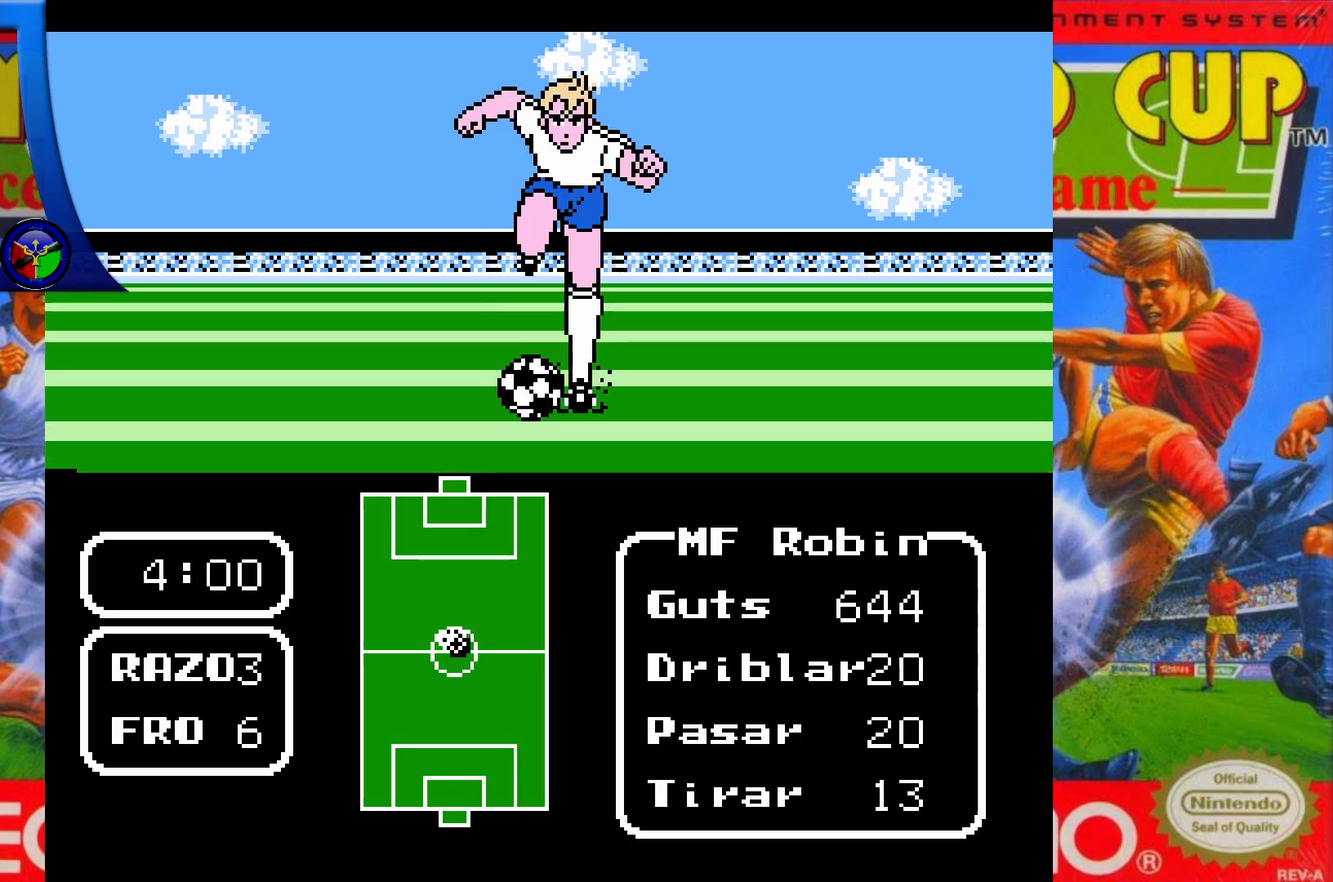
{"buttons": ["DPAD_UP"], "events": []}
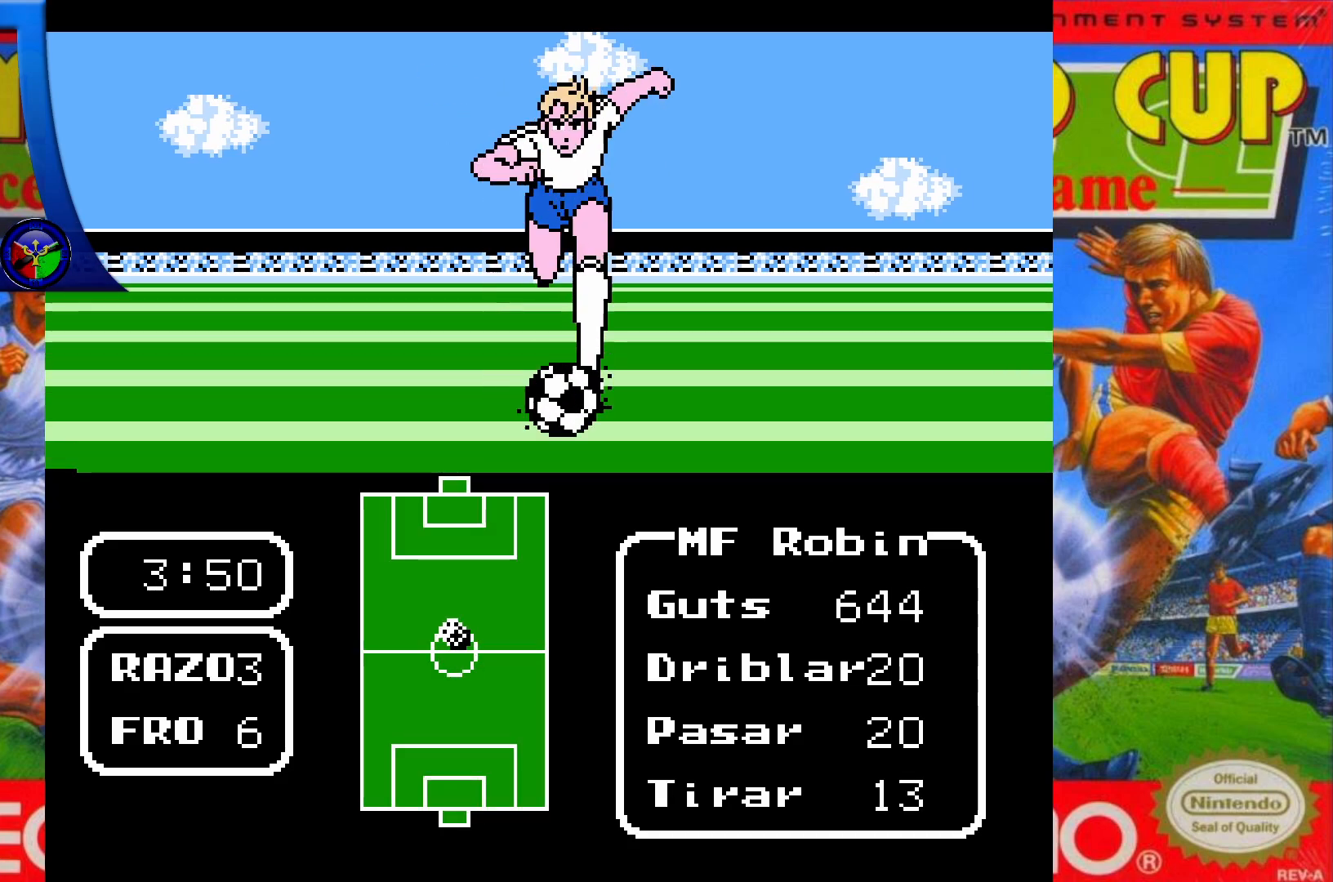
{"buttons": ["DPAD_UP"], "events": []}
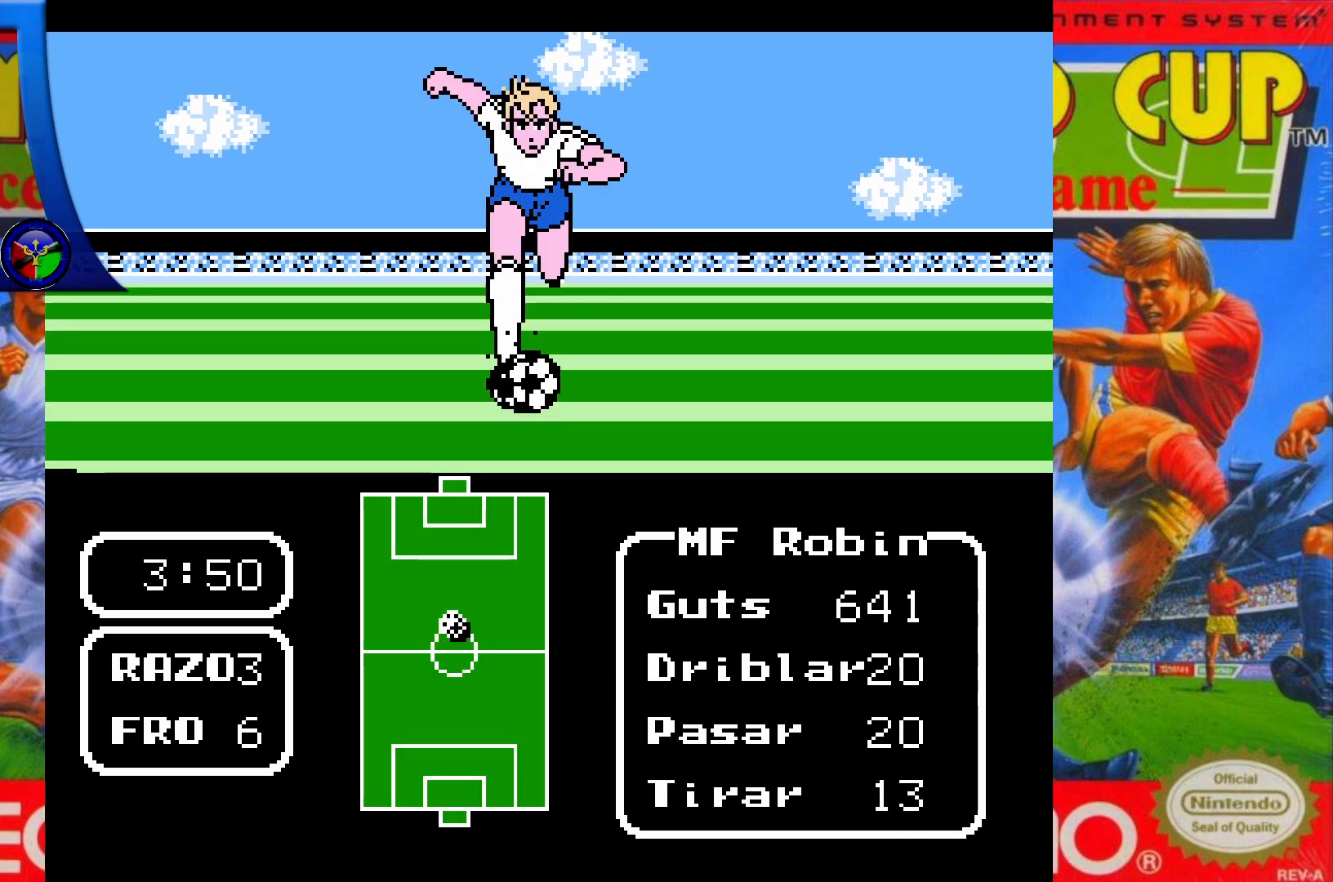
{"buttons": ["DPAD_UP"], "events": []}
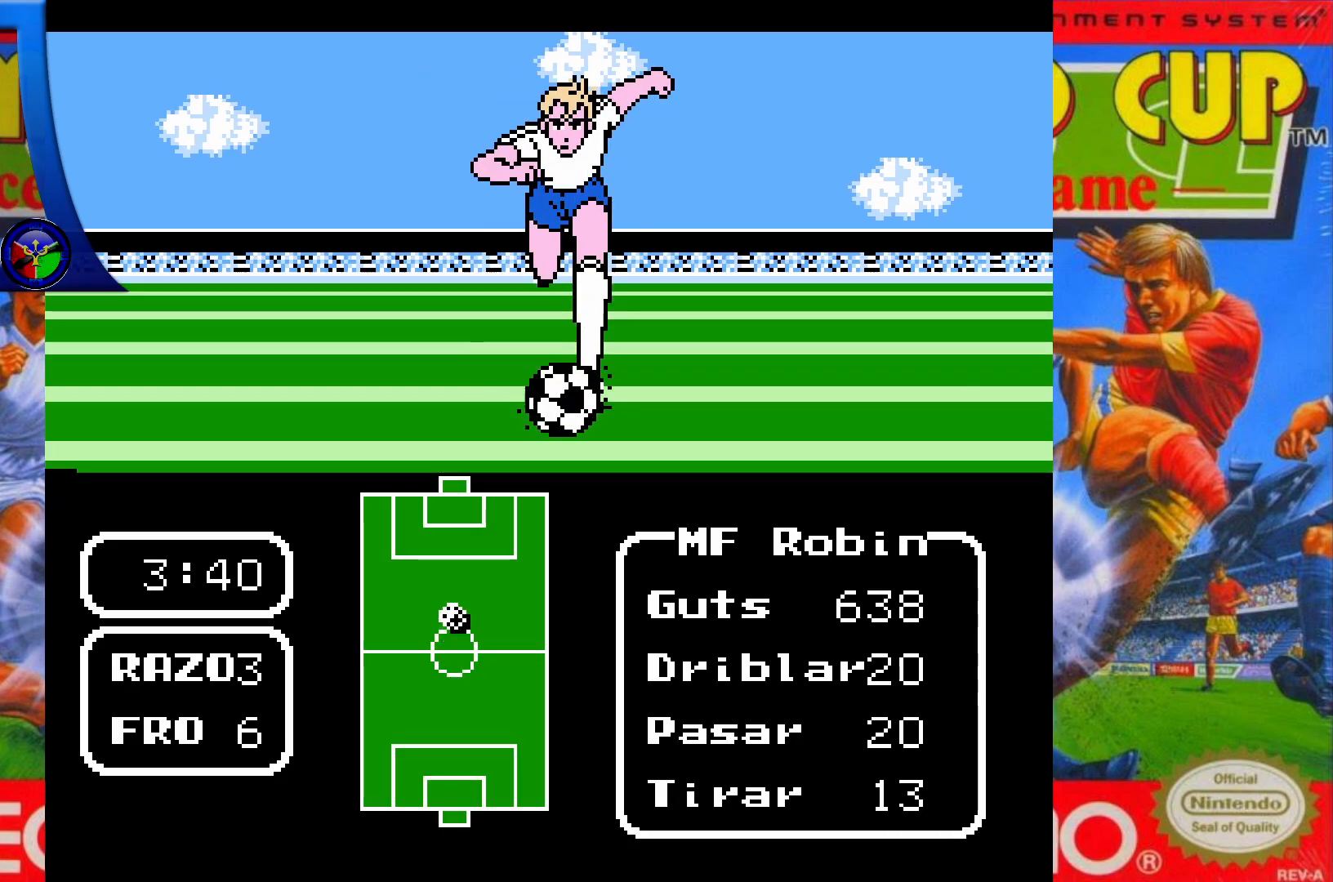
{"buttons": ["DPAD_UP"], "events": []}
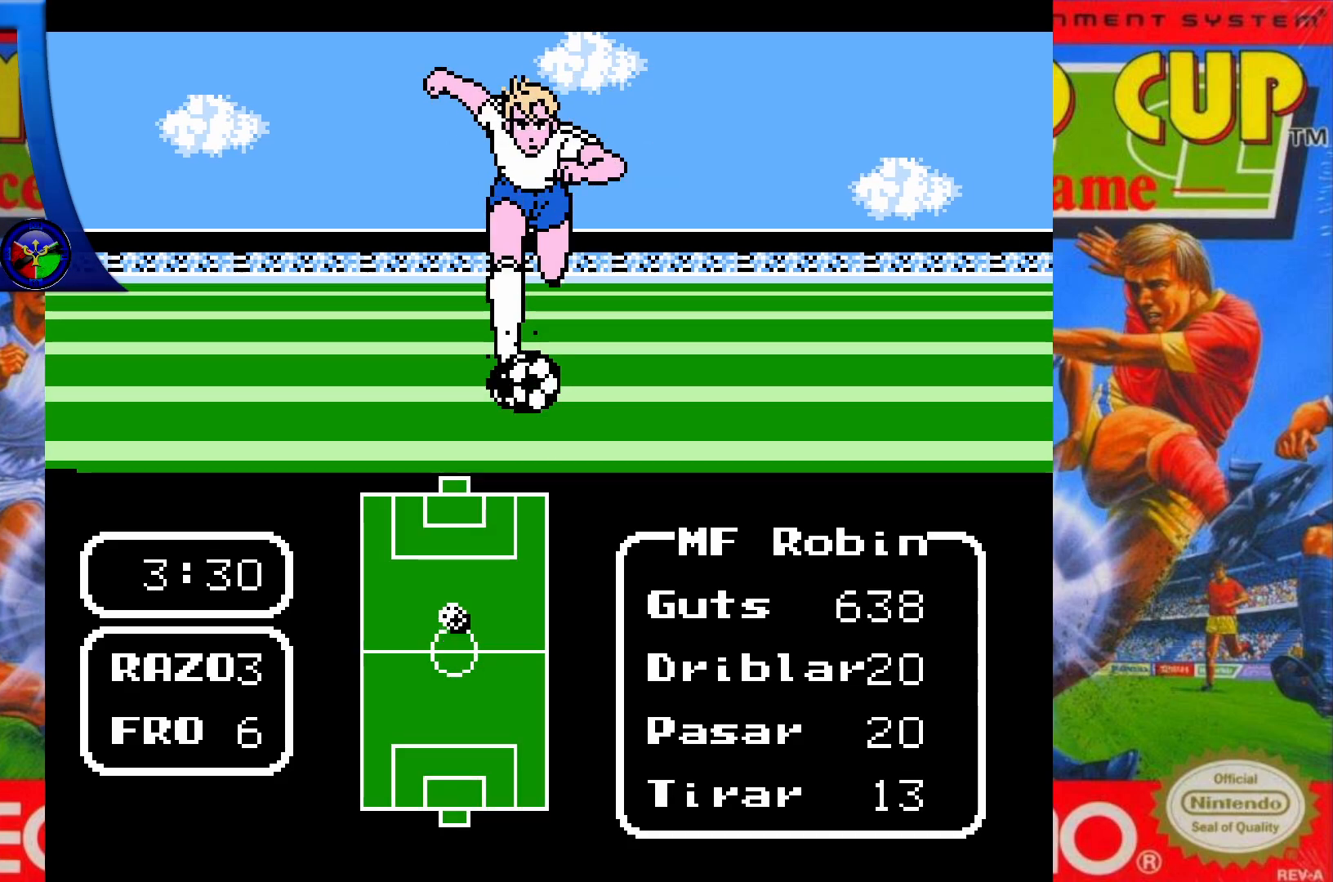
{"buttons": ["DPAD_UP"], "events": []}
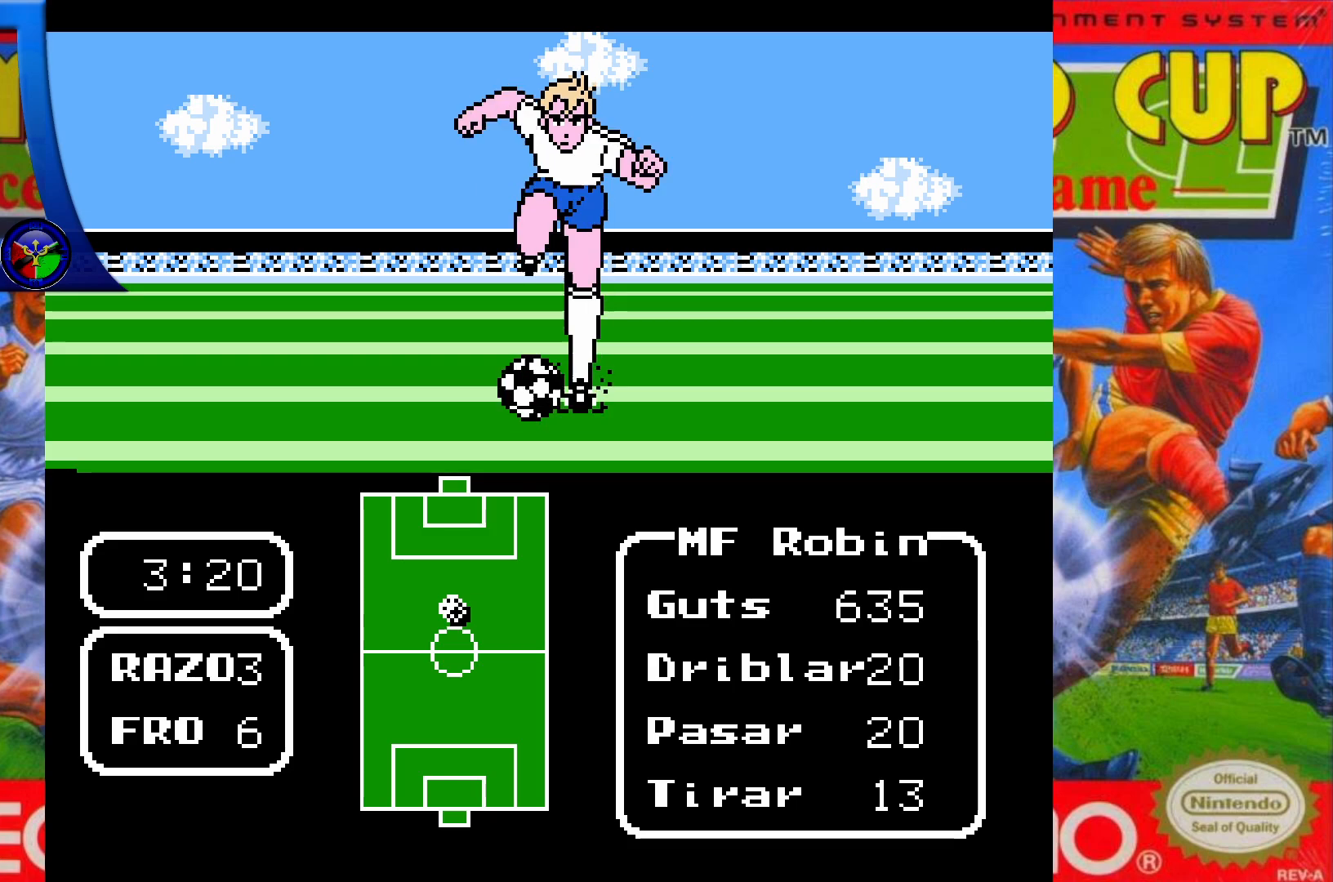
{"buttons": ["DPAD_UP"], "events": []}
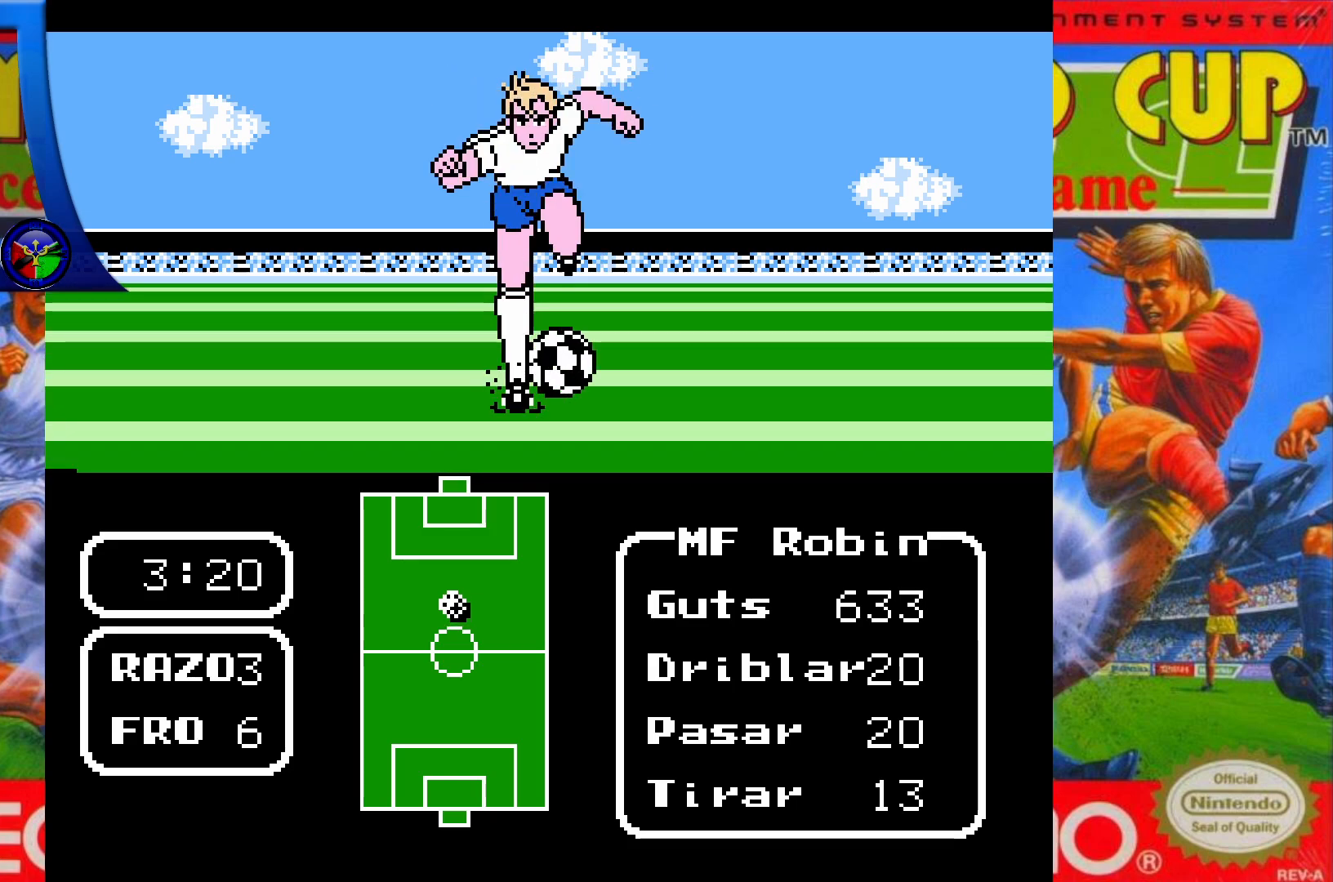
{"buttons": ["DPAD_UP"], "events": []}